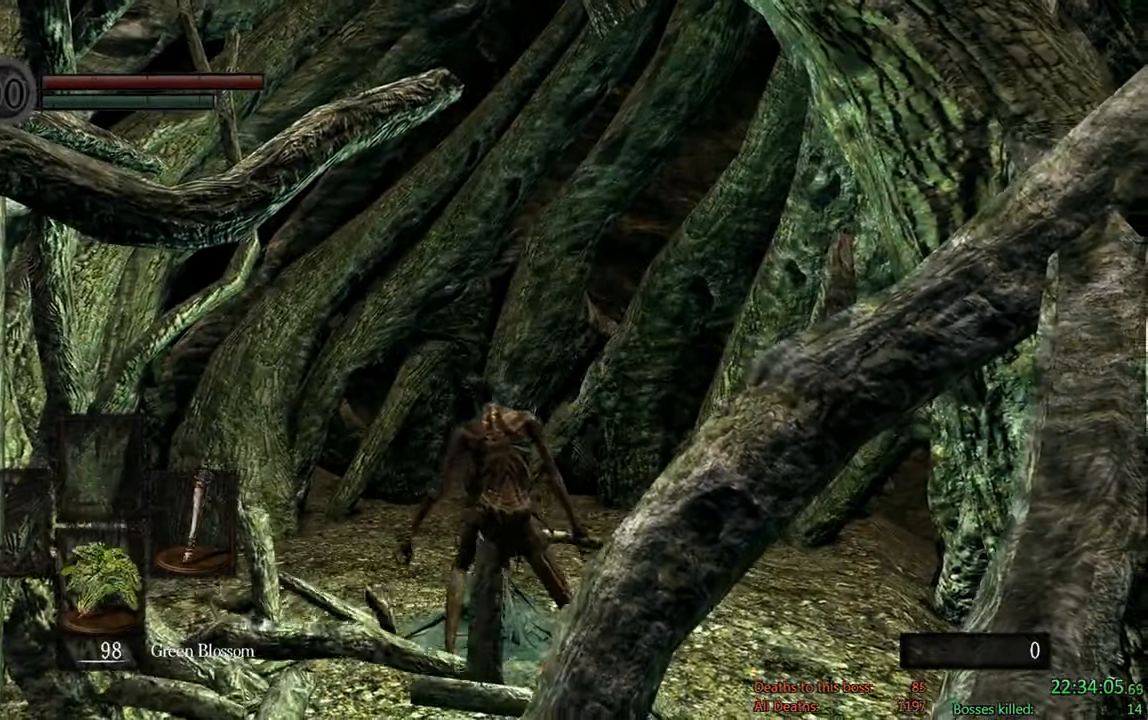
Gameplay with a controller (Xbox layout); each line is a JSON object with the inputs held at the frame after it. "events" lists button and stick changes between this image and that frame as [ms after this image, input, new state], when the widget could be followed in between.
{"buttons": ["A", "DPAD_LEFT"], "left_stick": "center", "right_stick": "center", "events": [[166, "START", "down"], [316, "START", "up"], [383, "DPAD_LEFT", "down"], [483, "A", "down"]]}
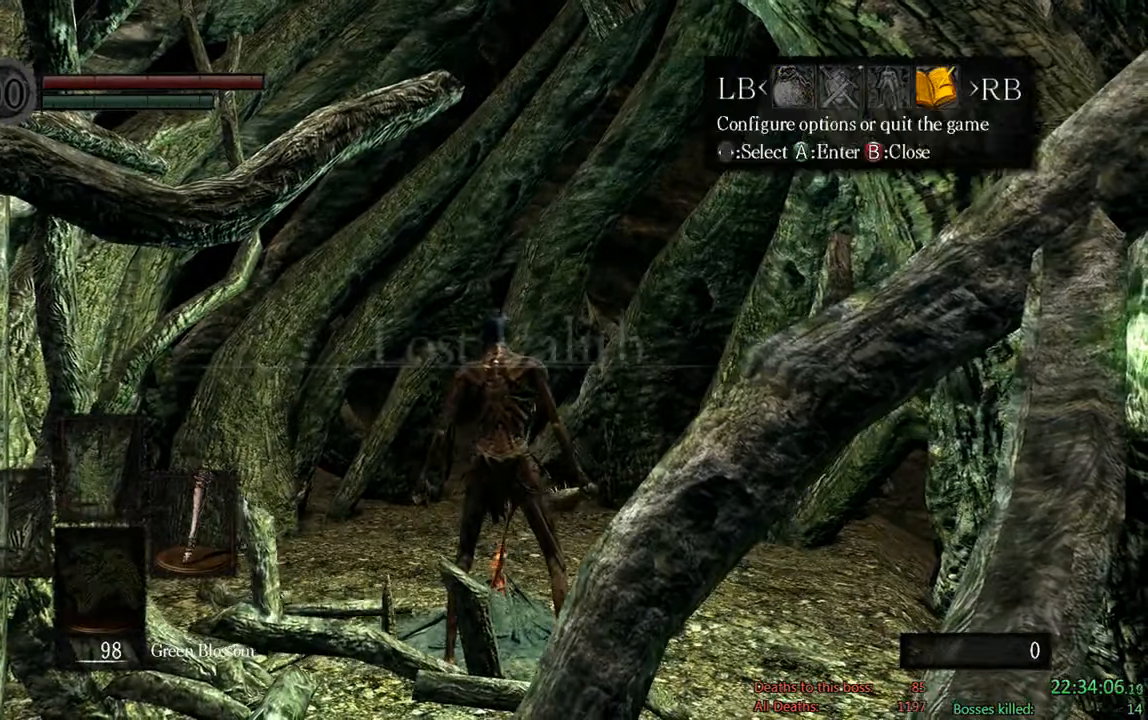
{"buttons": ["A"], "left_stick": "center", "right_stick": "center", "events": [[16, "DPAD_LEFT", "up"], [117, "A", "up"], [150, "DPAD_UP", "down"], [183, "DPAD_UP", "up"], [217, "A", "down"], [317, "A", "up"], [317, "DPAD_LEFT", "down"], [383, "A", "down"], [450, "DPAD_LEFT", "up"]]}
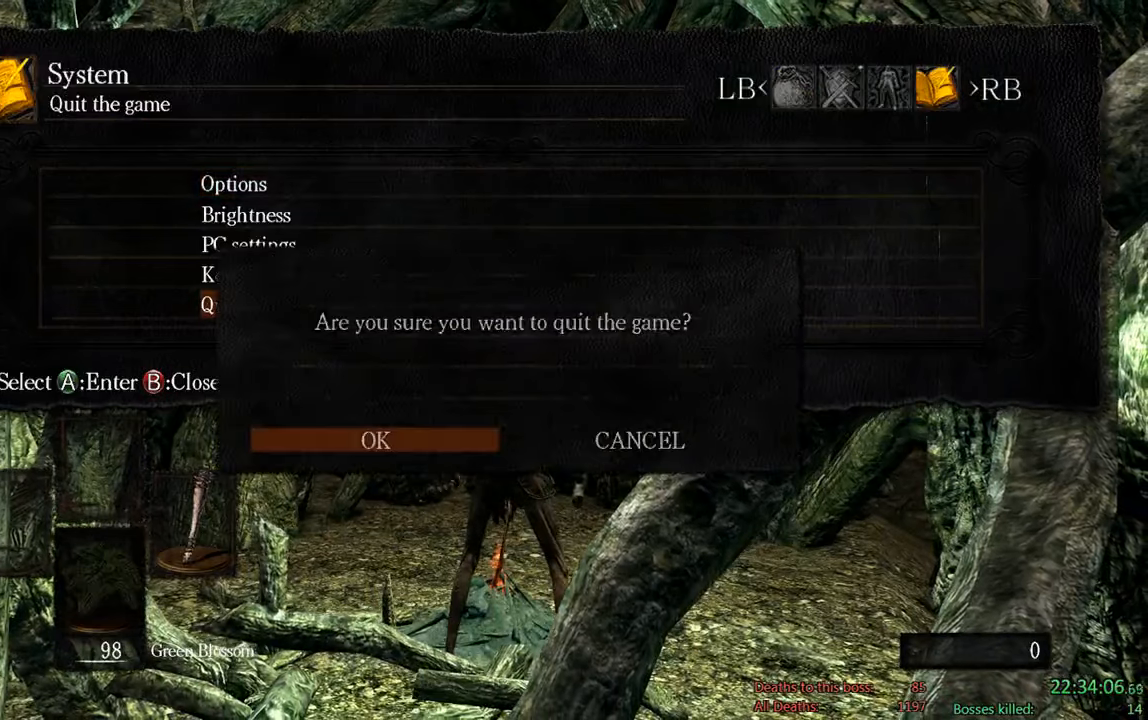
{"buttons": ["A"], "left_stick": "center", "right_stick": "center", "events": [[17, "A", "up"], [450, "A", "down"]]}
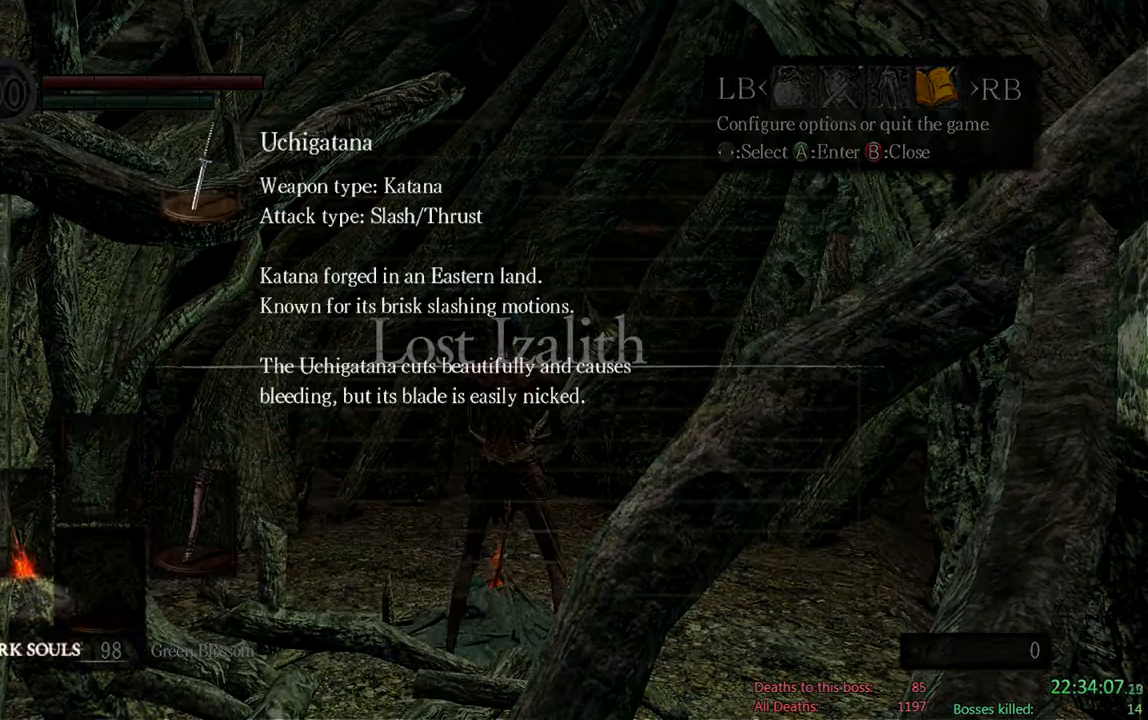
{"buttons": ["A"], "left_stick": "center", "right_stick": "center", "events": [[117, "A", "up"], [217, "A", "down"], [317, "A", "up"], [450, "A", "down"]]}
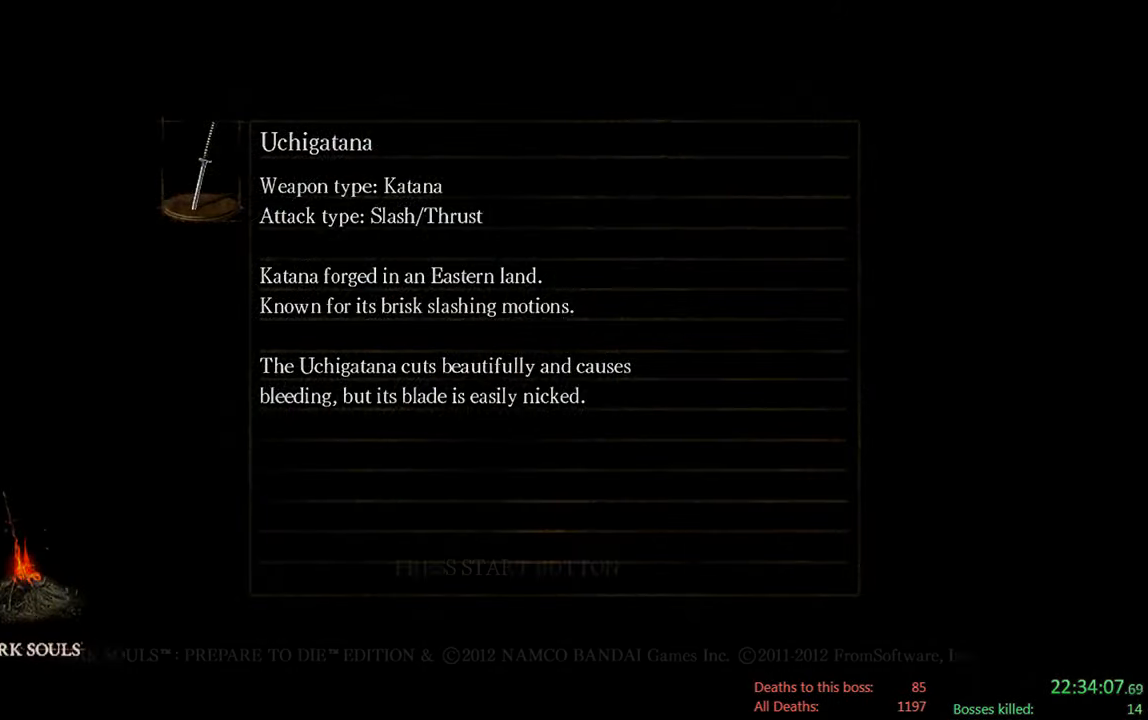
{"buttons": [], "left_stick": "center", "right_stick": "center", "events": [[83, "A", "up"], [217, "A", "down"], [333, "A", "up"]]}
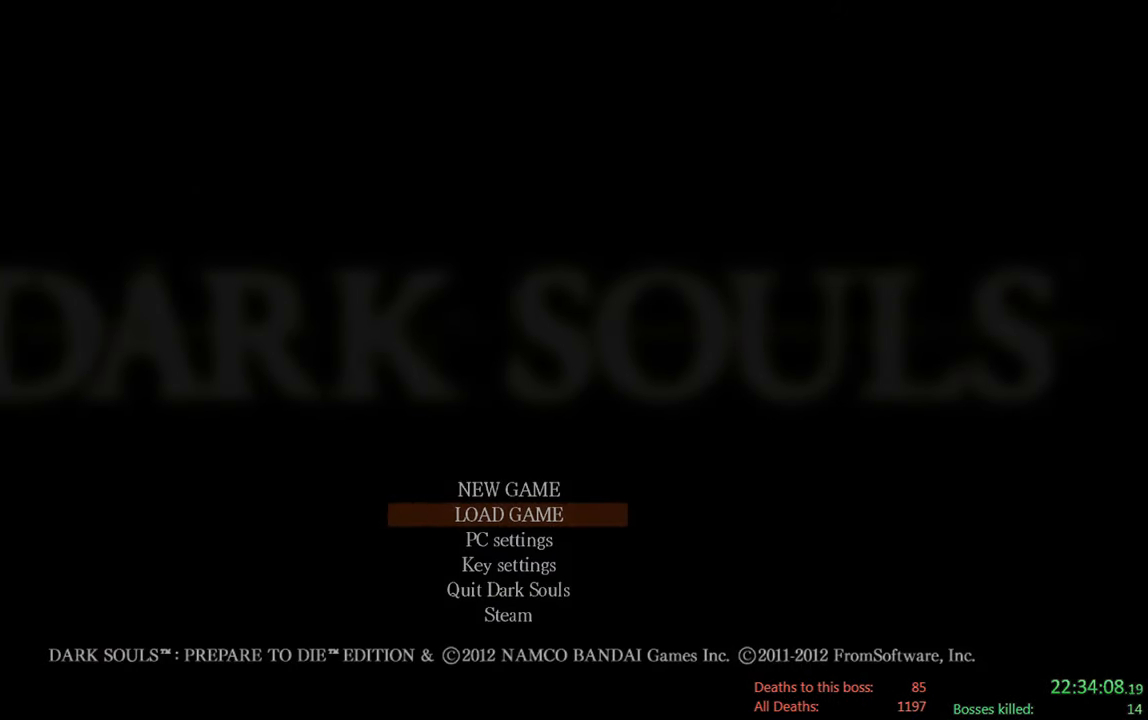
{"buttons": ["A"], "left_stick": "center", "right_stick": "center", "events": [[33, "A", "down"], [167, "A", "up"], [400, "A", "down"]]}
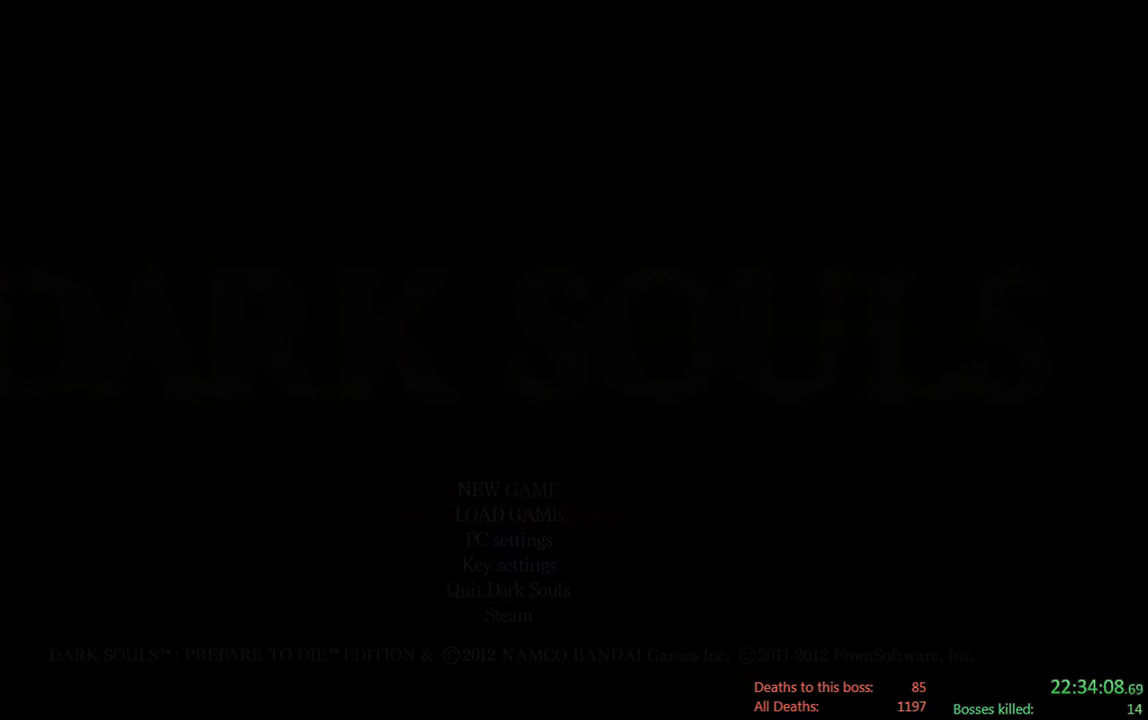
{"buttons": [], "left_stick": "center", "right_stick": "center", "events": [[67, "A", "up"], [367, "A", "down"], [500, "A", "up"]]}
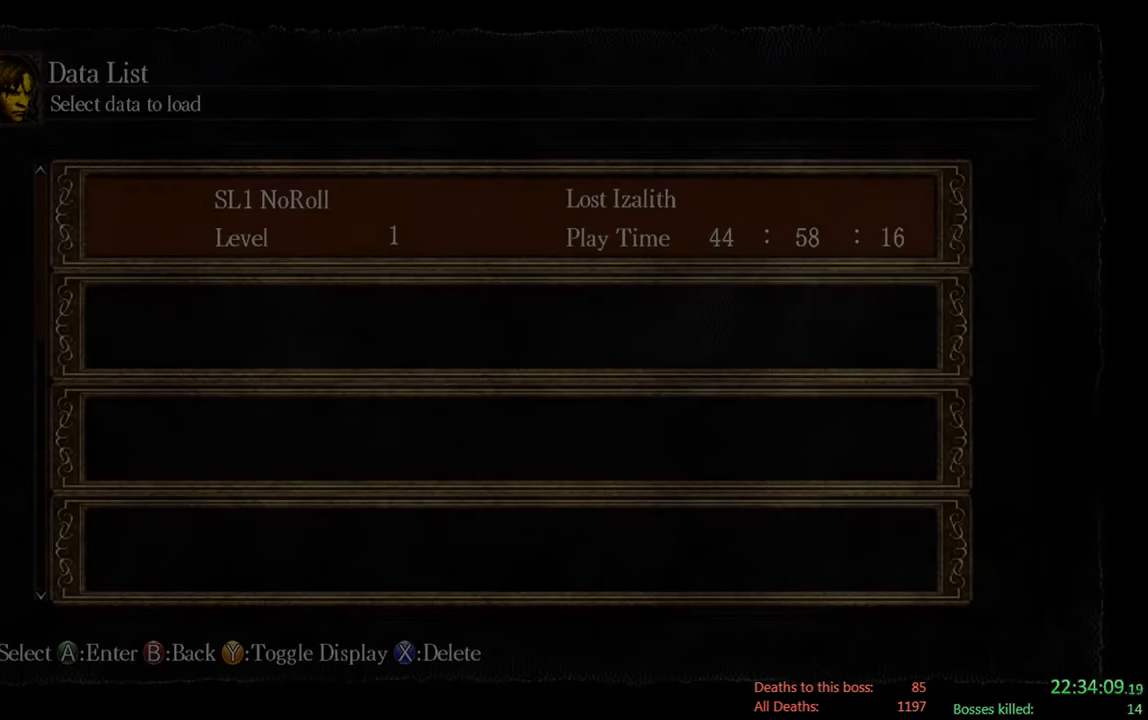
{"buttons": [], "left_stick": "center", "right_stick": "center", "events": [[333, "A", "down"], [483, "A", "up"]]}
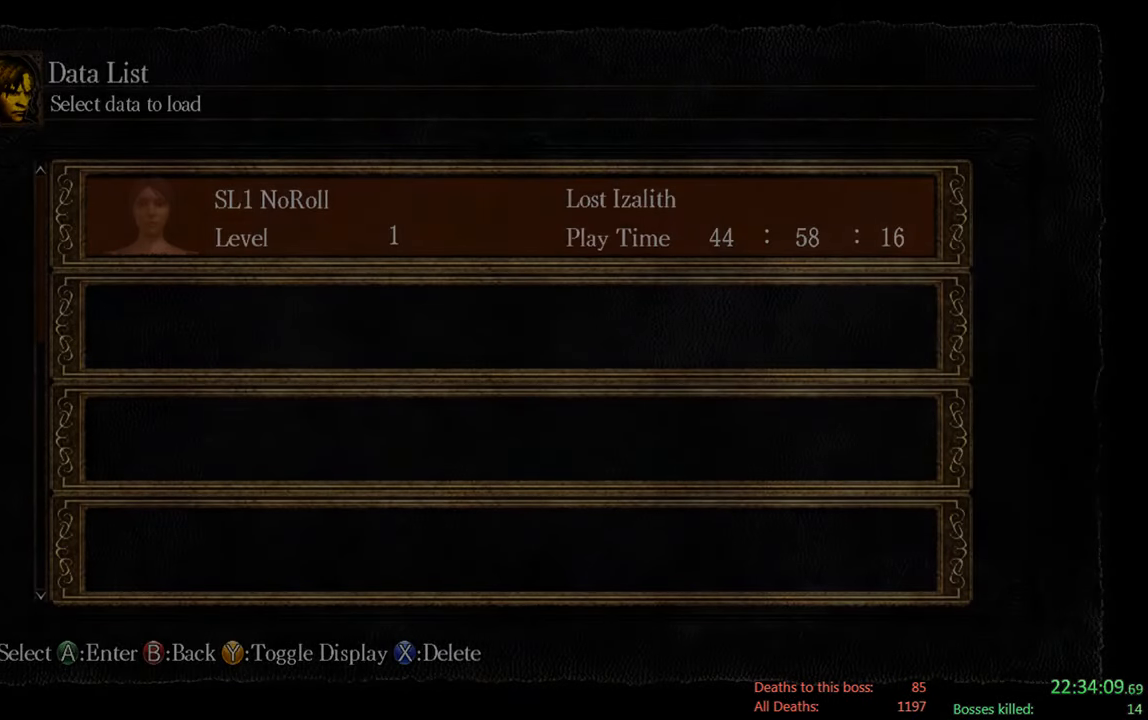
{"buttons": [], "left_stick": "center", "right_stick": "center", "events": []}
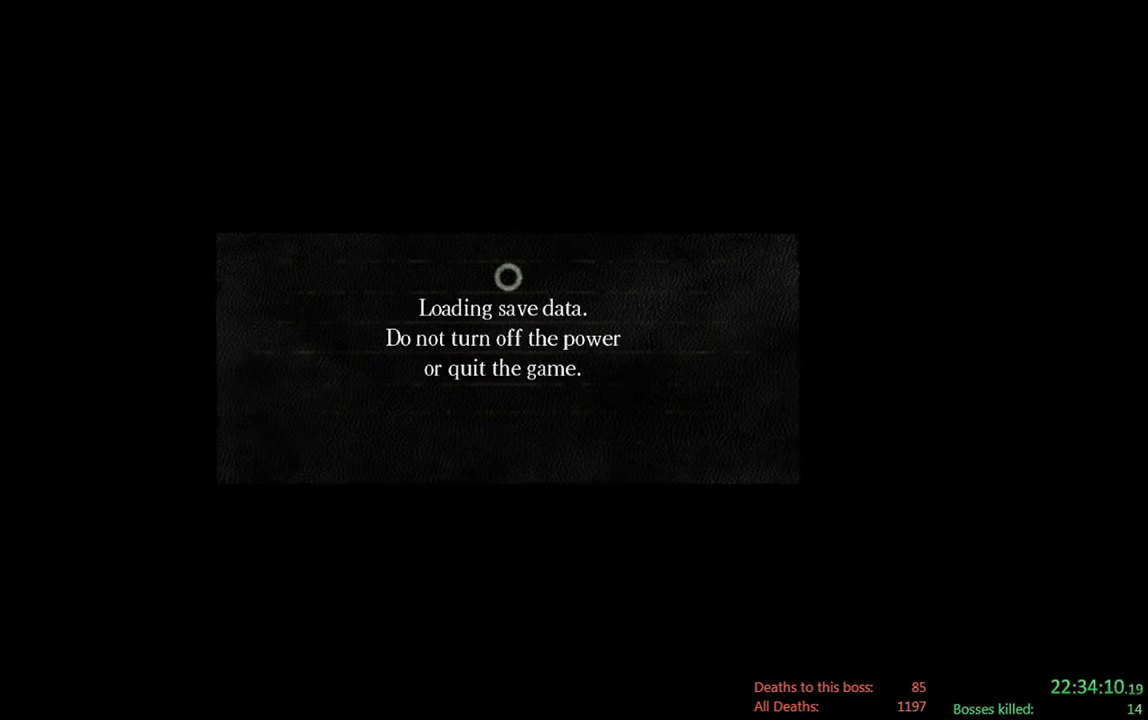
{"buttons": [], "left_stick": "center", "right_stick": "center", "events": []}
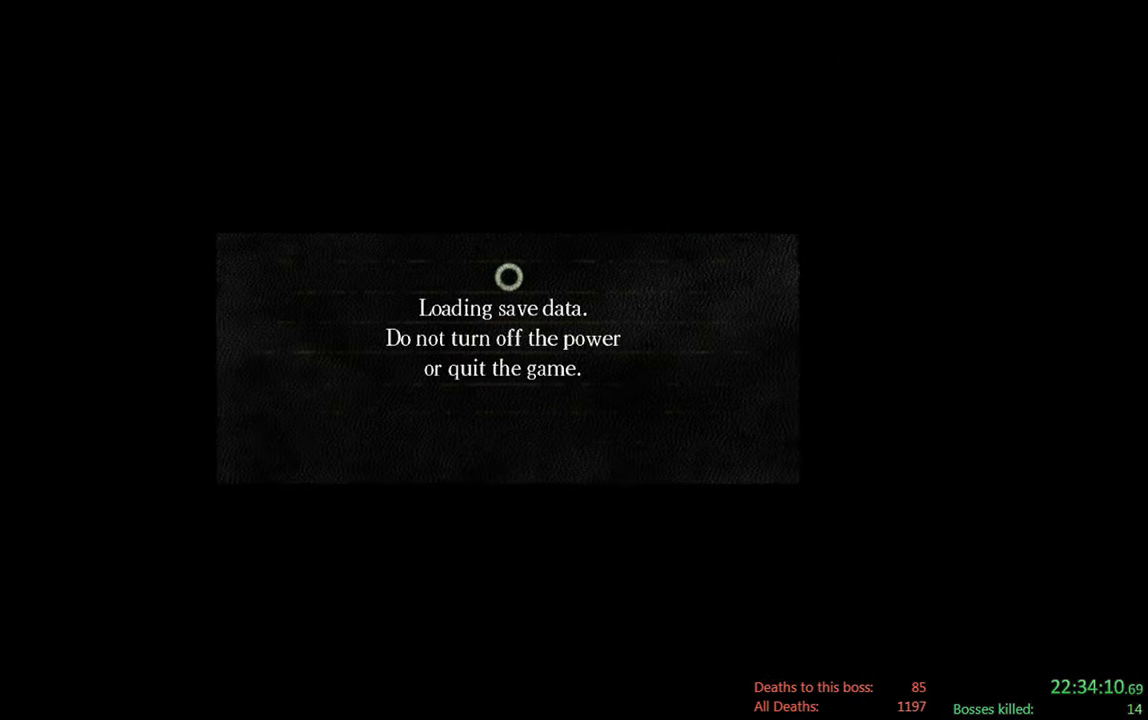
{"buttons": [], "left_stick": "center", "right_stick": "center", "events": []}
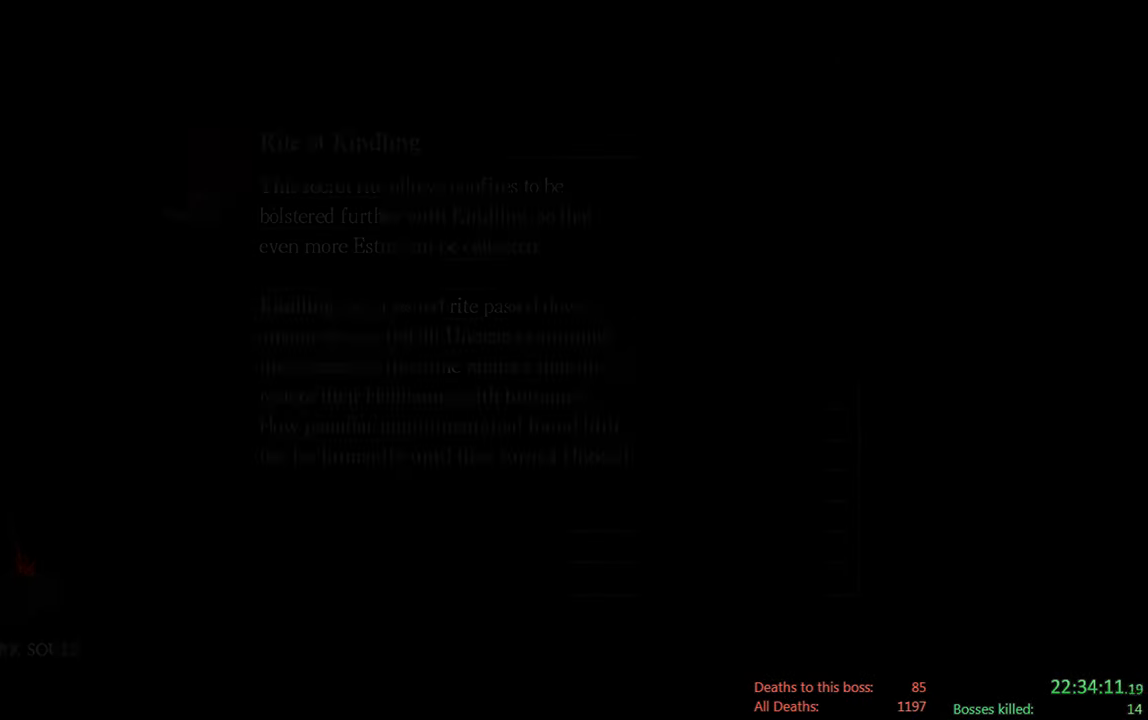
{"buttons": [], "left_stick": "center", "right_stick": "center", "events": []}
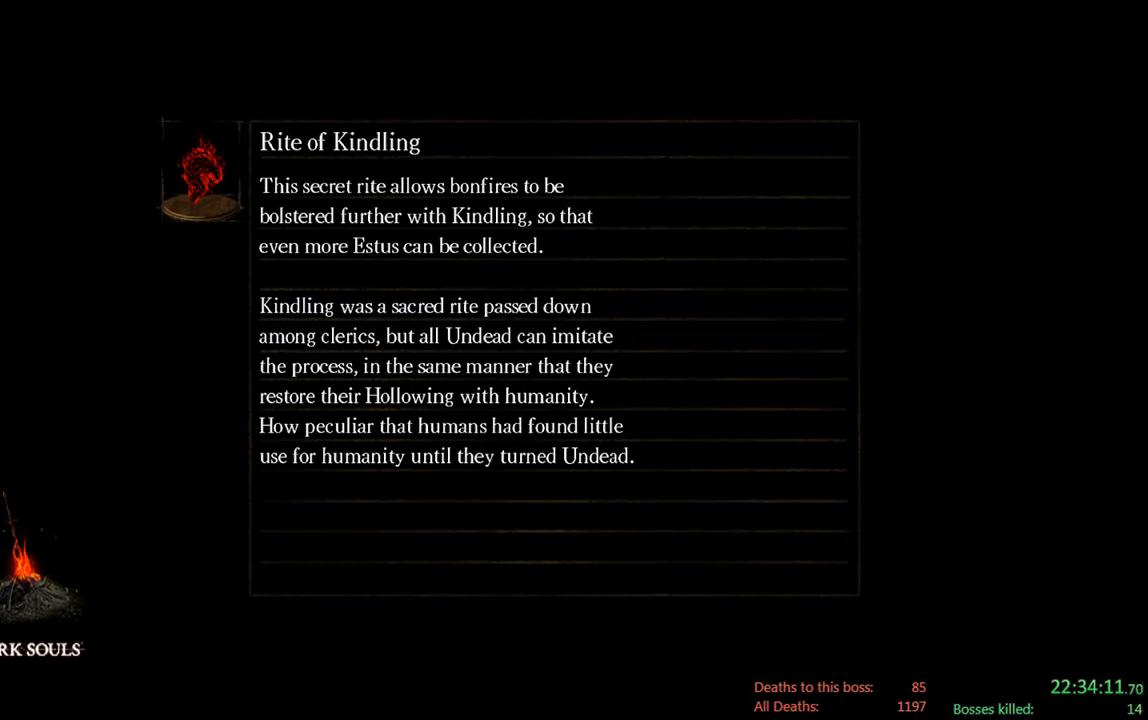
{"buttons": [], "left_stick": "center", "right_stick": "center", "events": []}
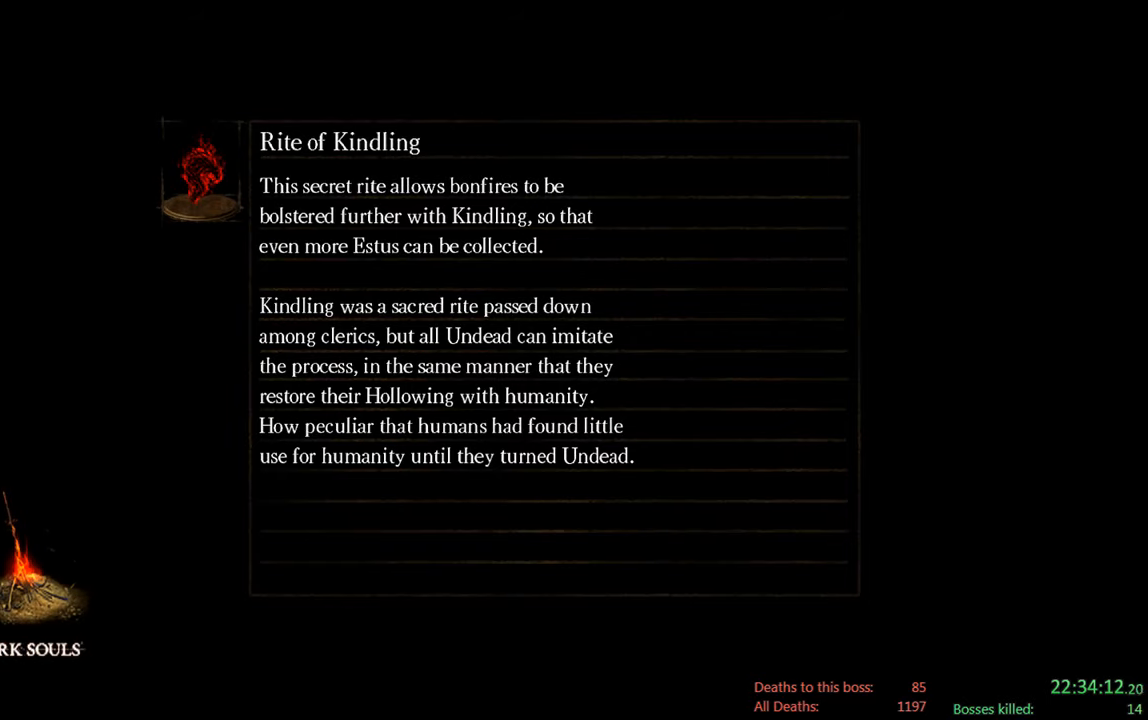
{"buttons": [], "left_stick": "center", "right_stick": "center", "events": []}
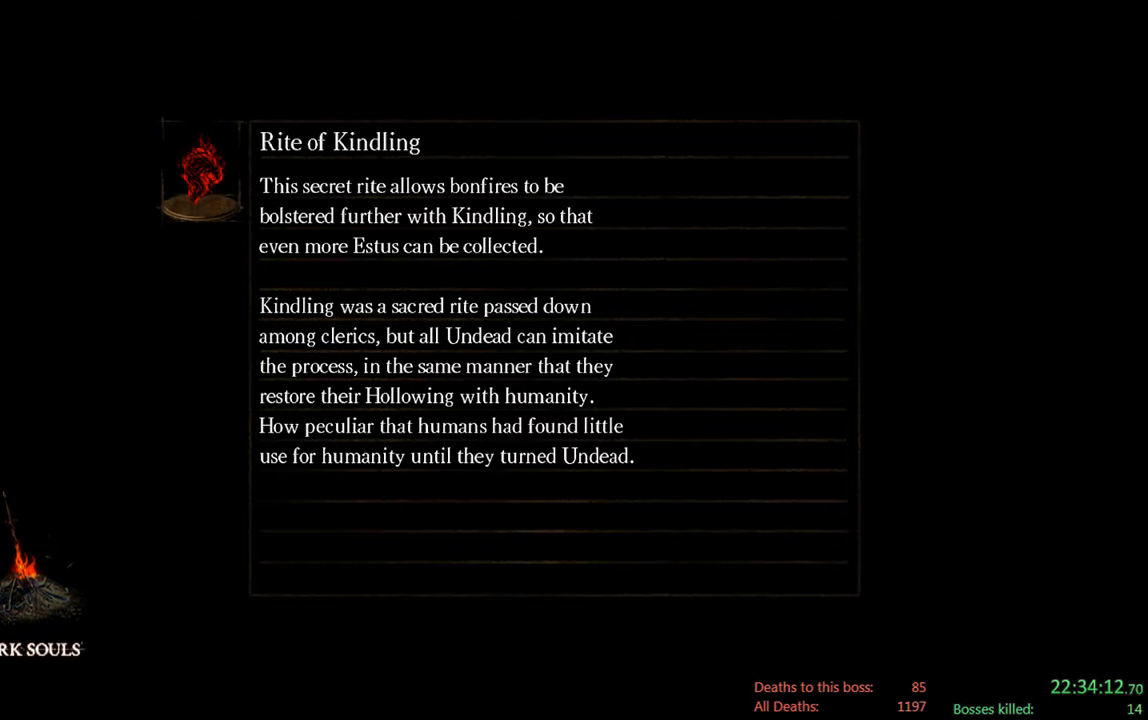
{"buttons": [], "left_stick": "center", "right_stick": "center", "events": []}
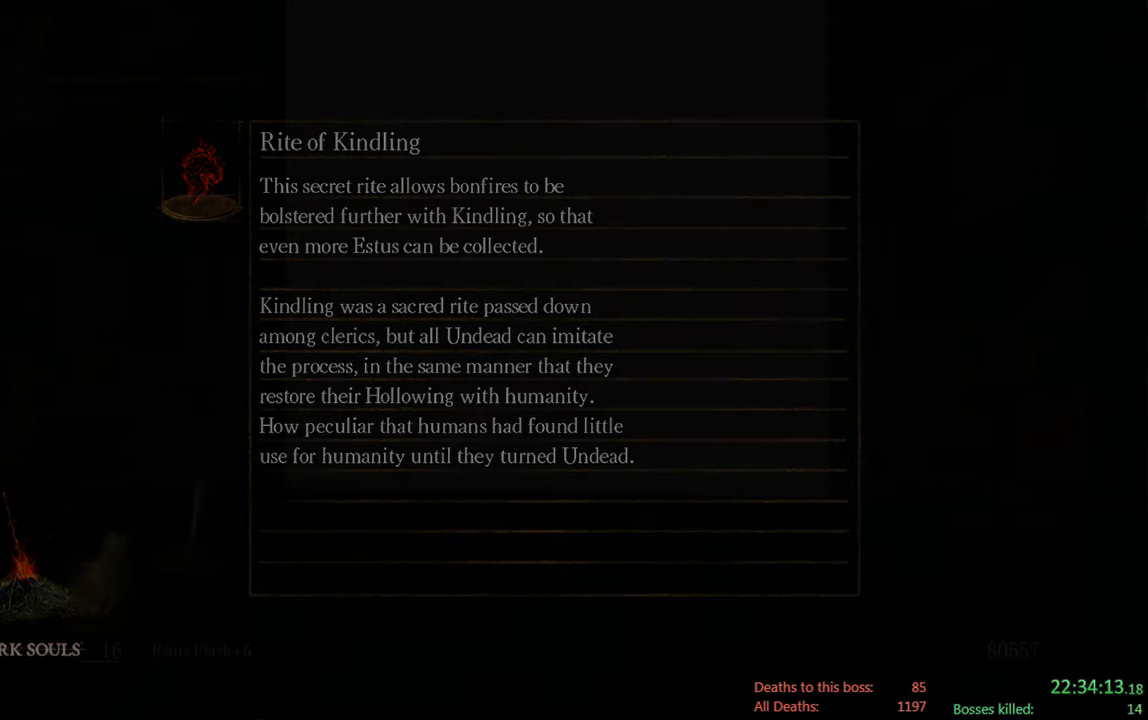
{"buttons": [], "left_stick": "up", "right_stick": "center", "events": [[417, "left_stick", "up"]]}
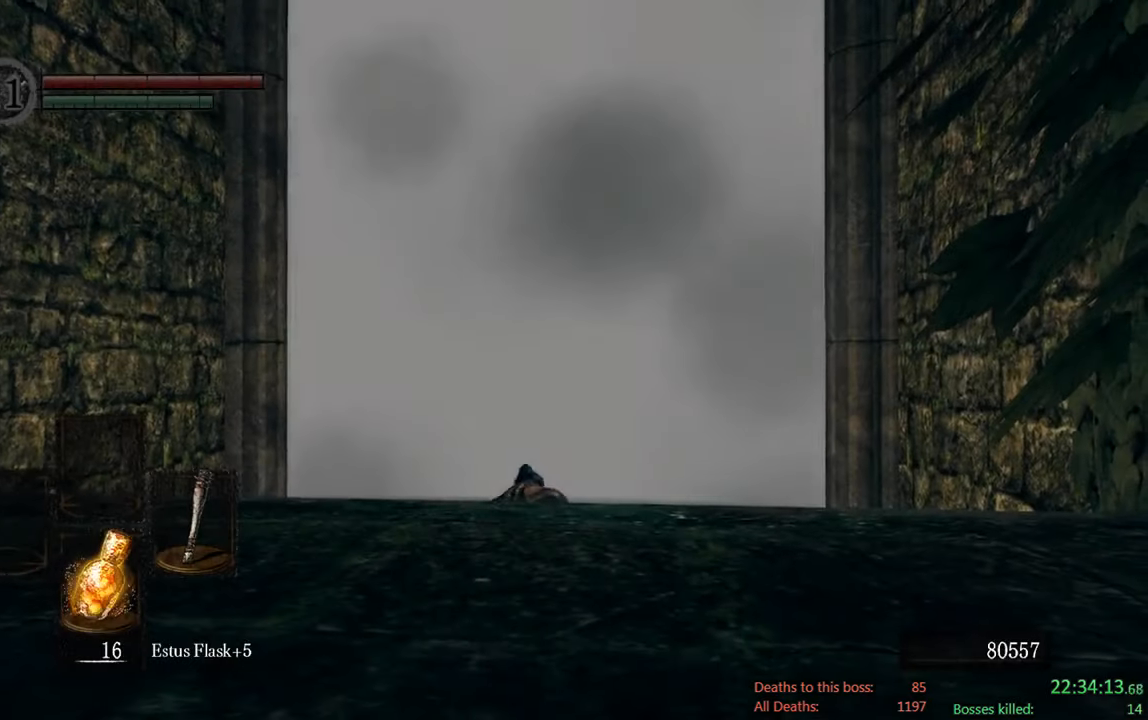
{"buttons": [], "left_stick": "up", "right_stick": "center", "events": [[117, "right_stick", "down"], [350, "right_stick", "center"]]}
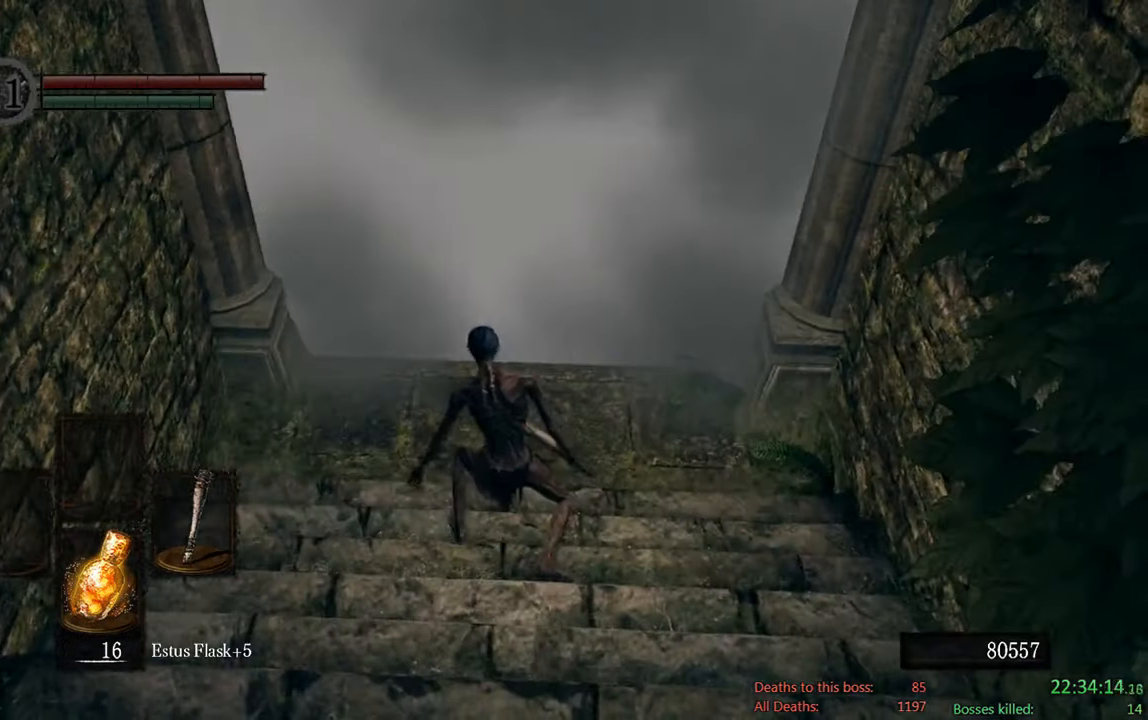
{"buttons": [], "left_stick": "up", "right_stick": "center", "events": [[84, "right_stick", "up"], [217, "right_stick", "center"]]}
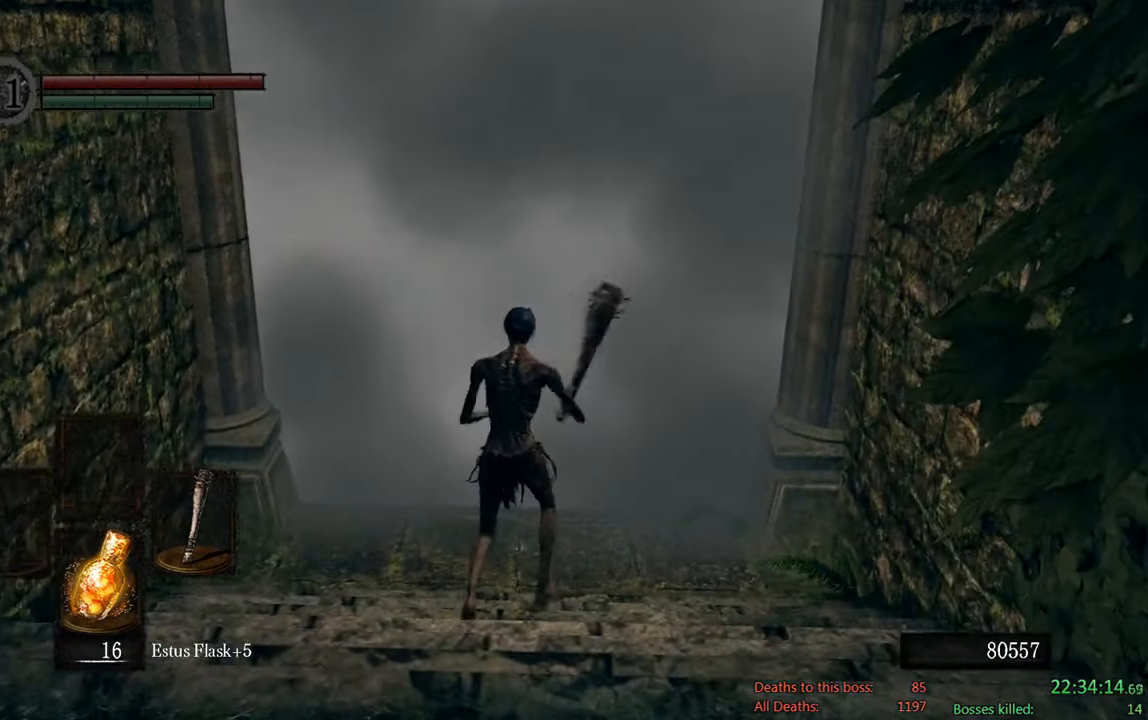
{"buttons": ["A"], "left_stick": "center", "right_stick": "center", "events": [[400, "A", "down"], [500, "left_stick", "center"]]}
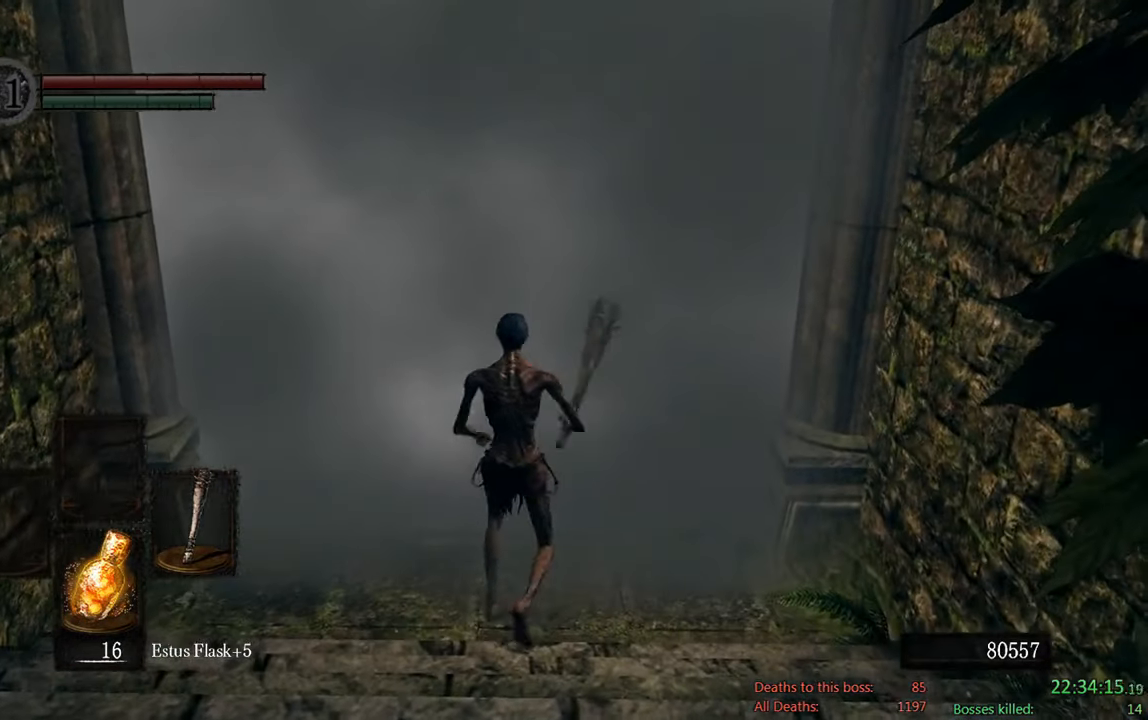
{"buttons": ["DPAD_DOWN"], "left_stick": "center", "right_stick": "center", "events": [[34, "A", "up"], [234, "DPAD_DOWN", "down"], [400, "DPAD_DOWN", "up"], [500, "DPAD_DOWN", "down"]]}
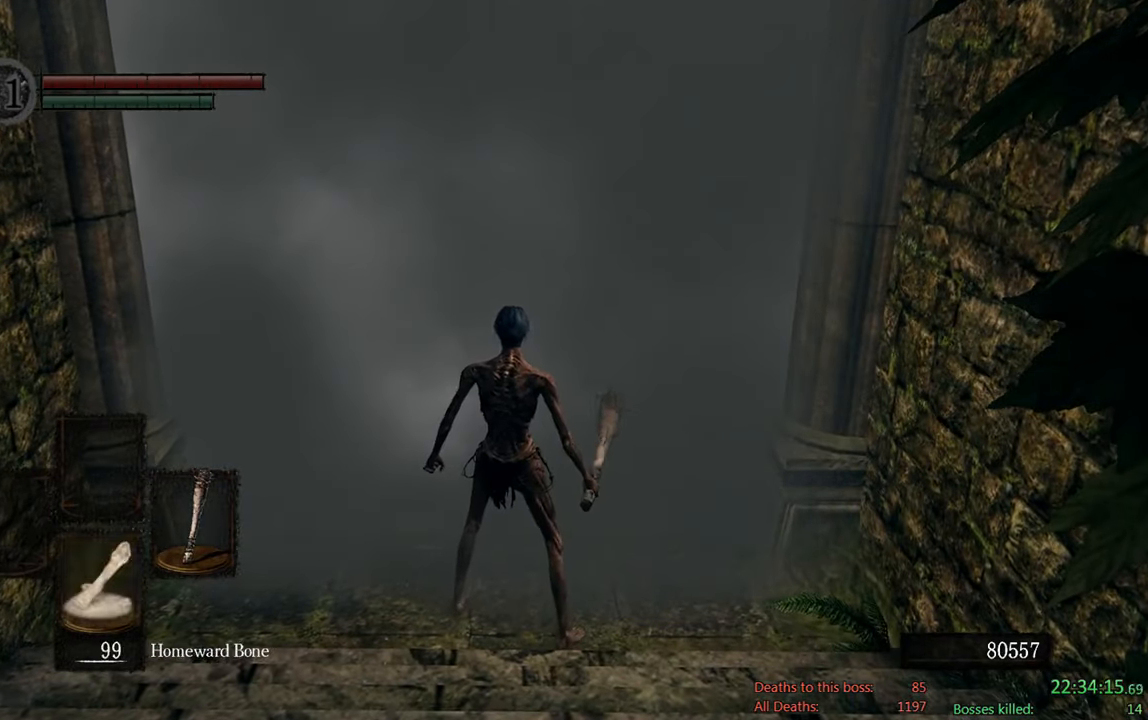
{"buttons": ["DPAD_DOWN"], "left_stick": "center", "right_stick": "center", "events": [[167, "DPAD_DOWN", "up"], [434, "DPAD_DOWN", "down"]]}
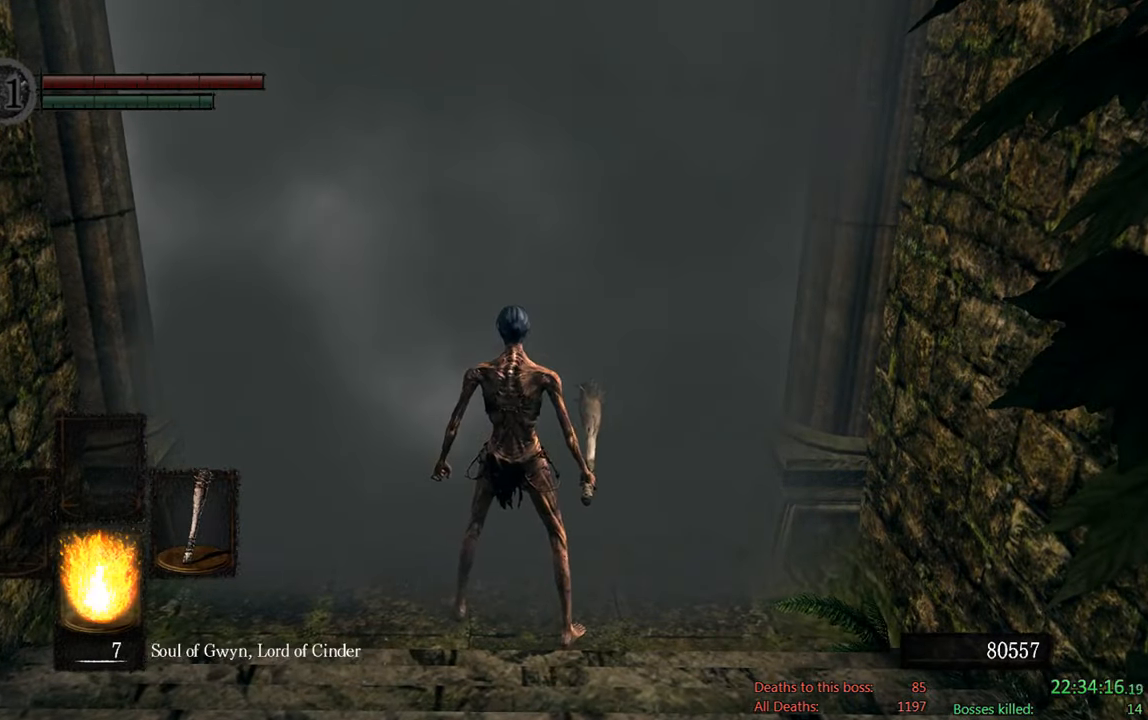
{"buttons": [], "left_stick": "center", "right_stick": "center", "events": [[50, "DPAD_DOWN", "up"], [283, "DPAD_DOWN", "down"], [483, "DPAD_DOWN", "up"]]}